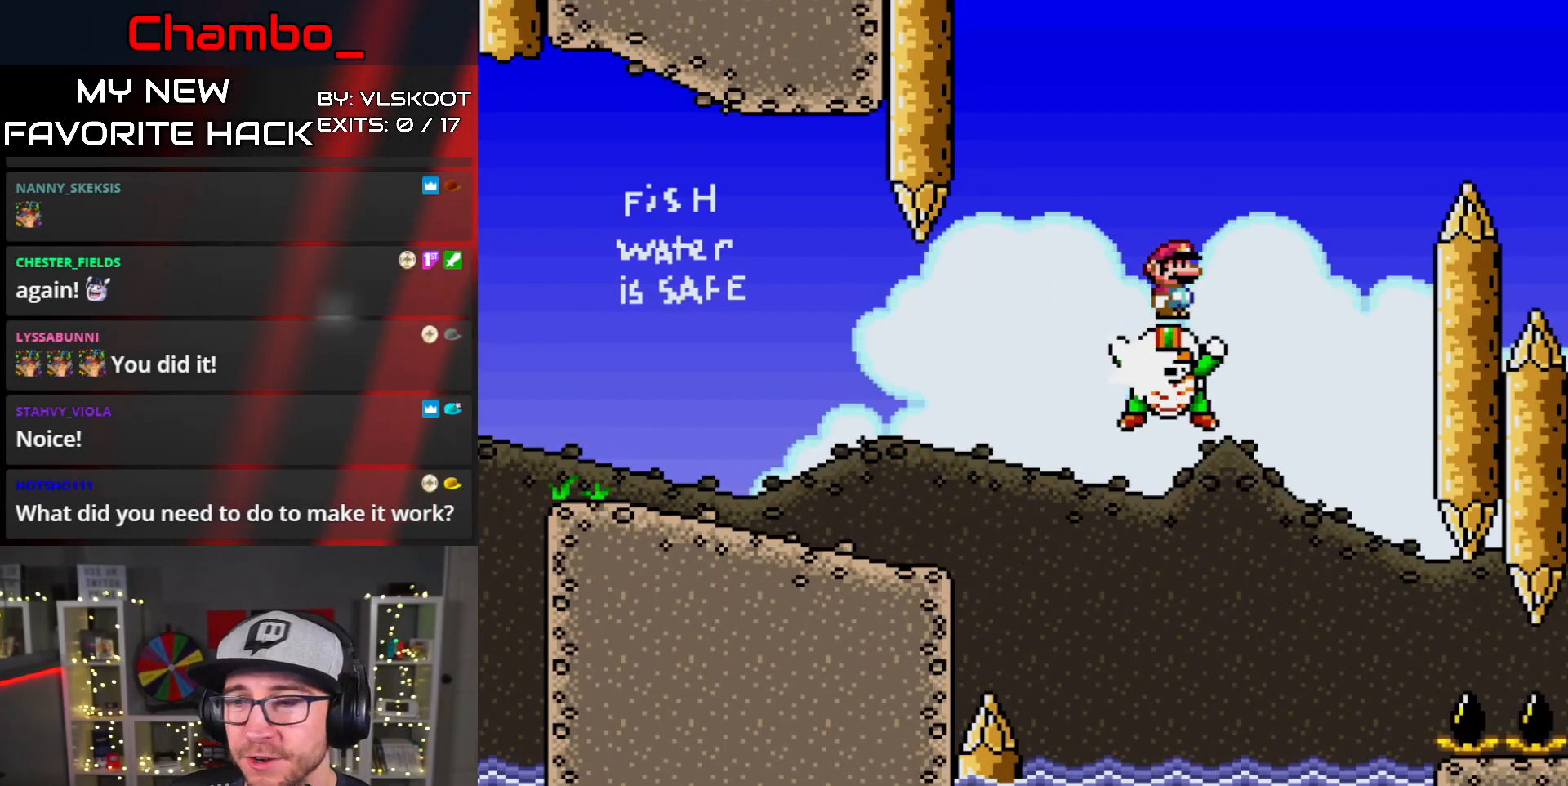
Gameplay with a controller (Nintendo layout); each line is a JSON object with the inputs held at the frame after it. "events" lists button and stick changes between this image and that frame as [ms after this image, input, new state], when the widget could be followed in between. Not read: L1 L3 R1 R3 START.
{"buttons": ["X", "DPAD_RIGHT"], "events": [[467, "A", "up"]]}
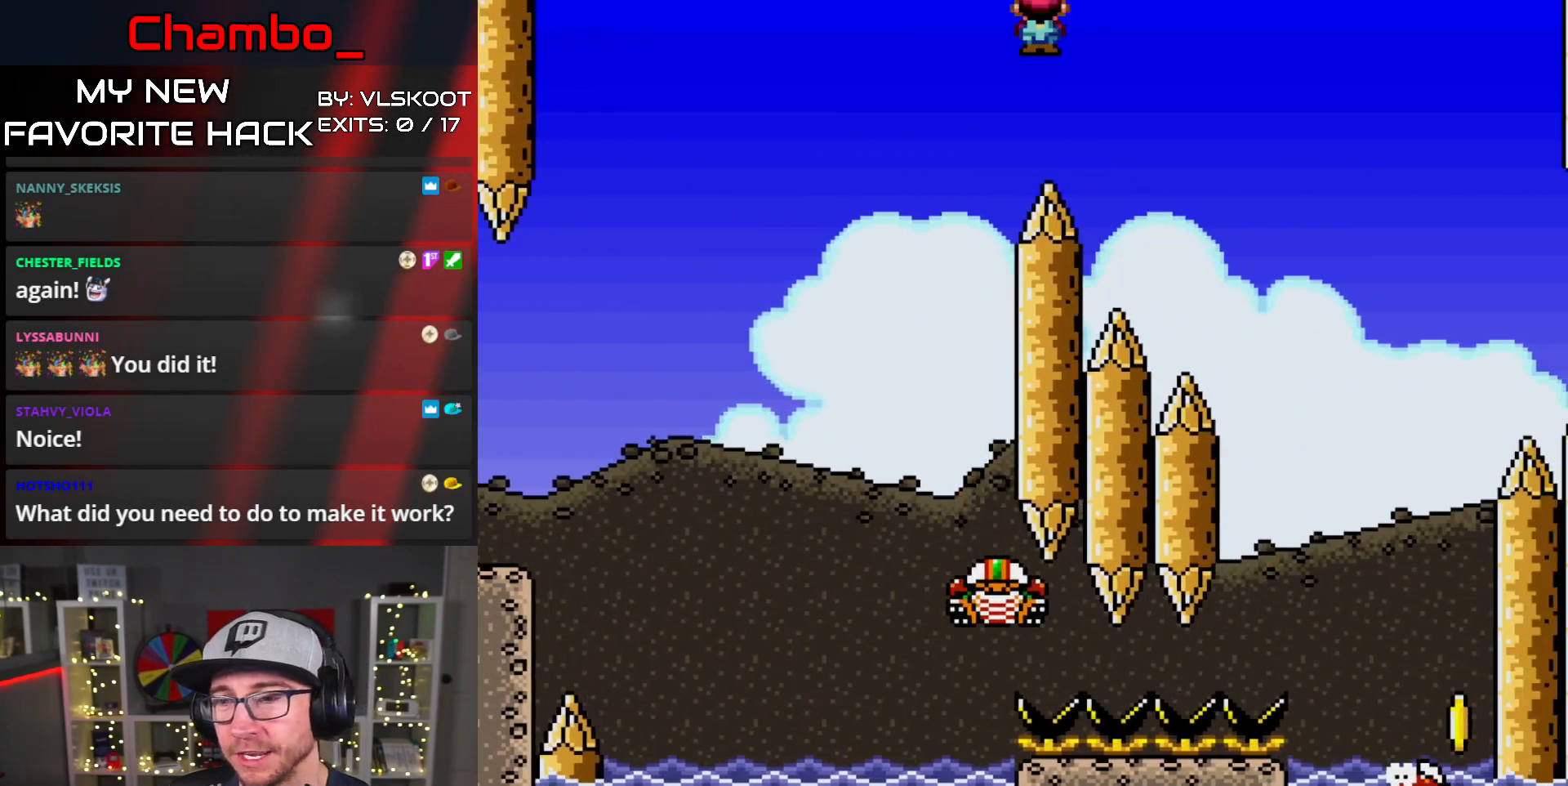
{"buttons": ["A", "X"]}
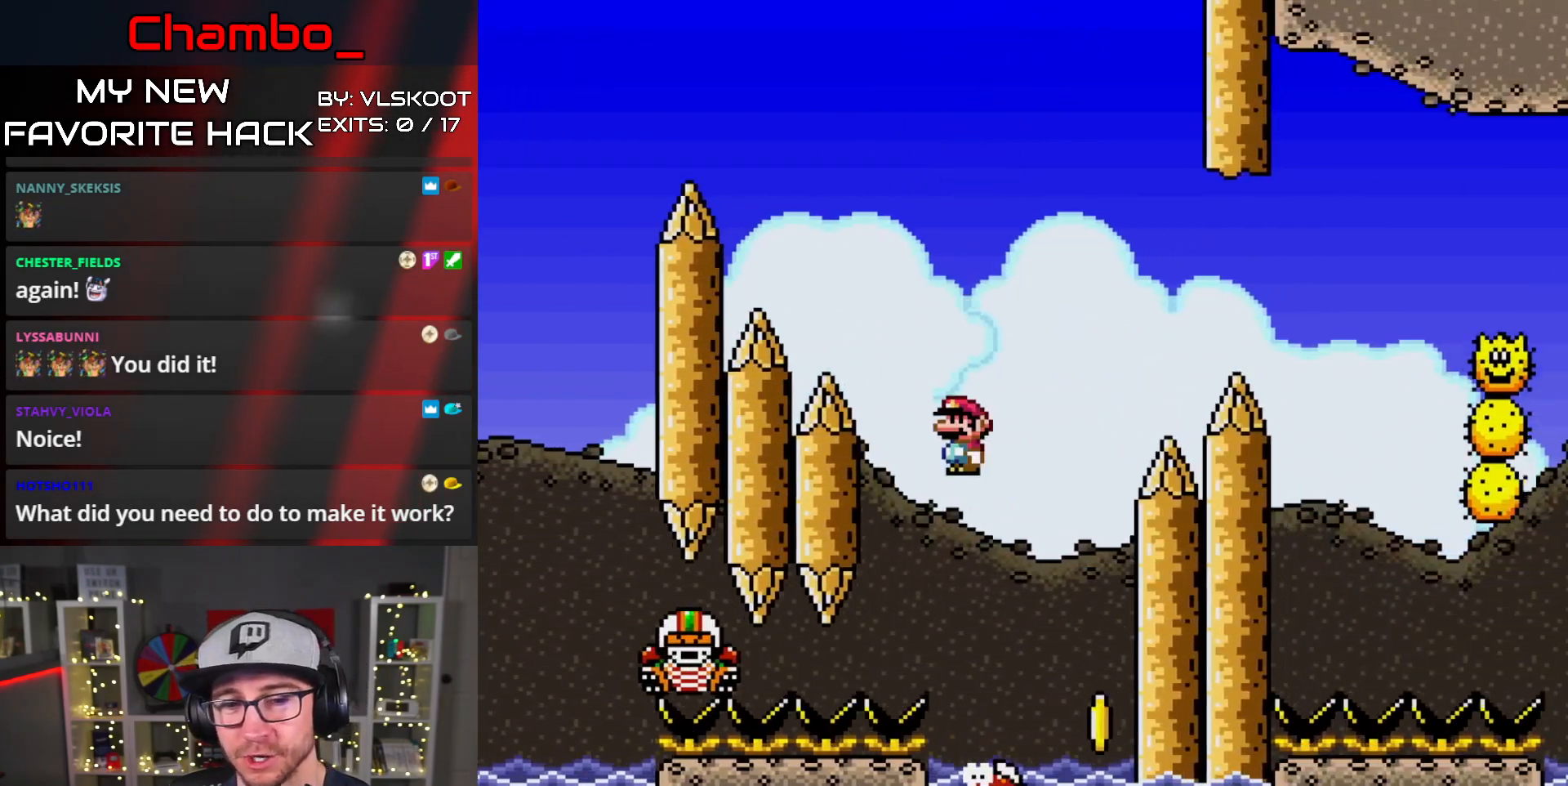
{"buttons": ["A", "X", "DPAD_UP", "DPAD_RIGHT"]}
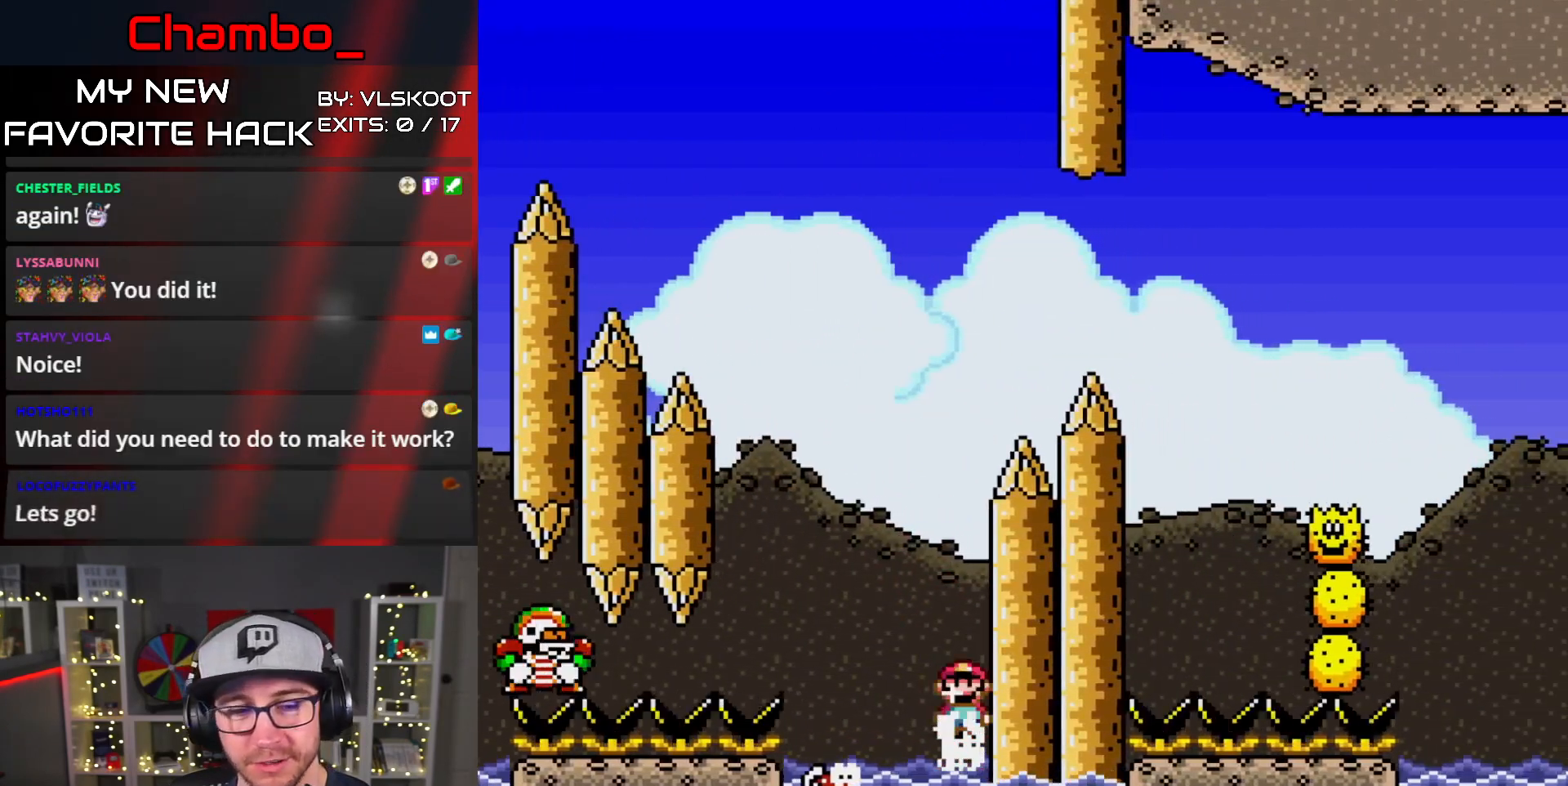
{"buttons": ["A", "X", "DPAD_RIGHT"], "events": [[100, "DPAD_RIGHT", "up"], [150, "DPAD_LEFT", "down"], [183, "DPAD_UP", "up"], [350, "A", "up"], [433, "A", "down"], [433, "DPAD_LEFT", "up"], [450, "DPAD_RIGHT", "down"]]}
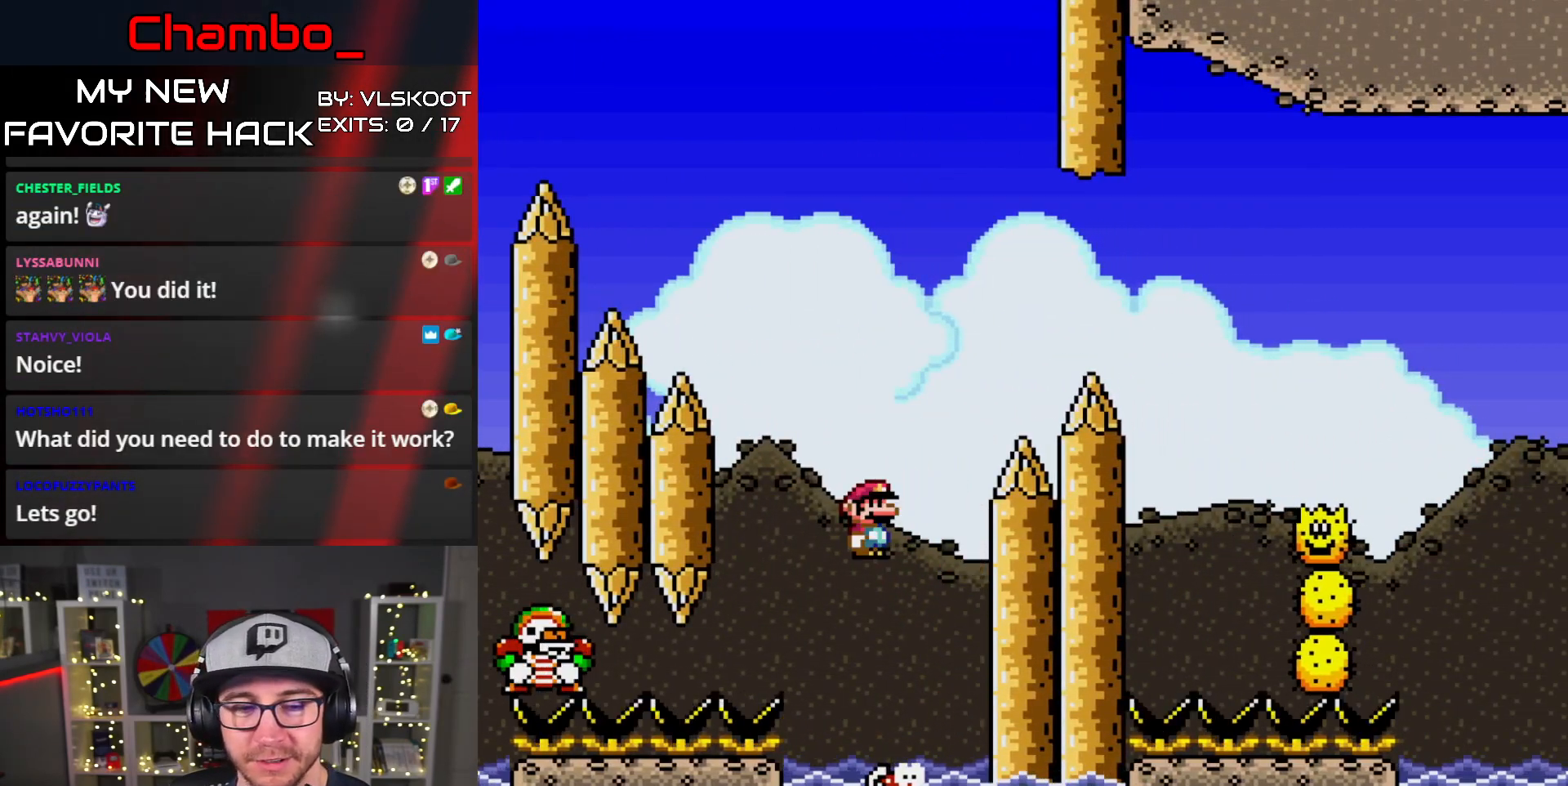
{"buttons": ["A", "X", "DPAD_UP", "DPAD_RIGHT"], "events": [[17, "DPAD_UP", "down"], [33, "DPAD_RIGHT", "up"], [50, "DPAD_LEFT", "down"], [100, "A", "up"], [167, "DPAD_LEFT", "up"], [167, "DPAD_RIGHT", "down"], [367, "A", "down"]]}
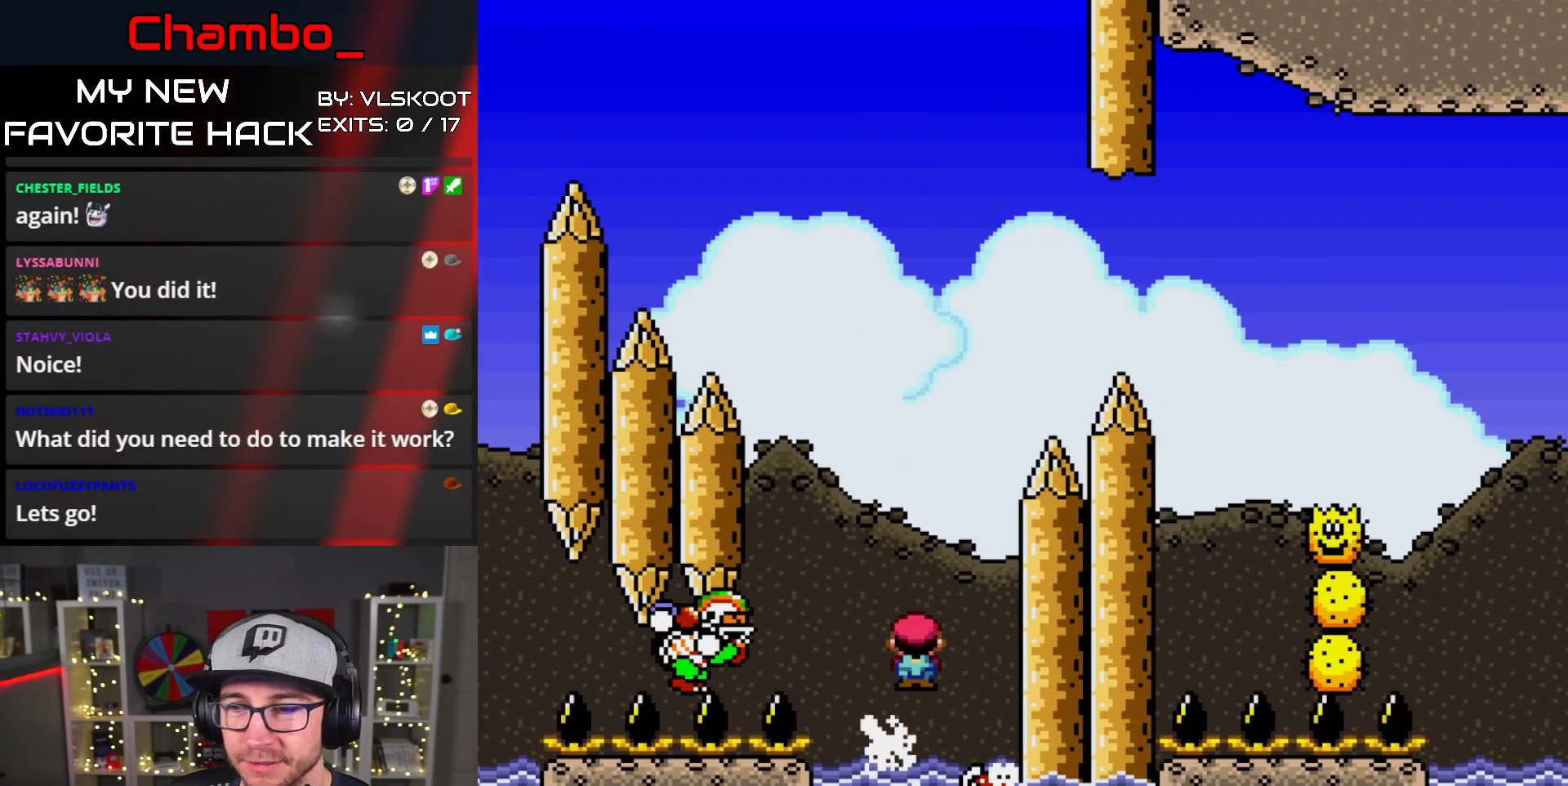
{"buttons": ["A", "X", "DPAD_RIGHT"], "events": [[17, "DPAD_RIGHT", "up"], [50, "DPAD_LEFT", "down"], [50, "DPAD_UP", "up"], [133, "A", "up"], [317, "A", "down"], [367, "DPAD_LEFT", "up"], [383, "DPAD_RIGHT", "down"]]}